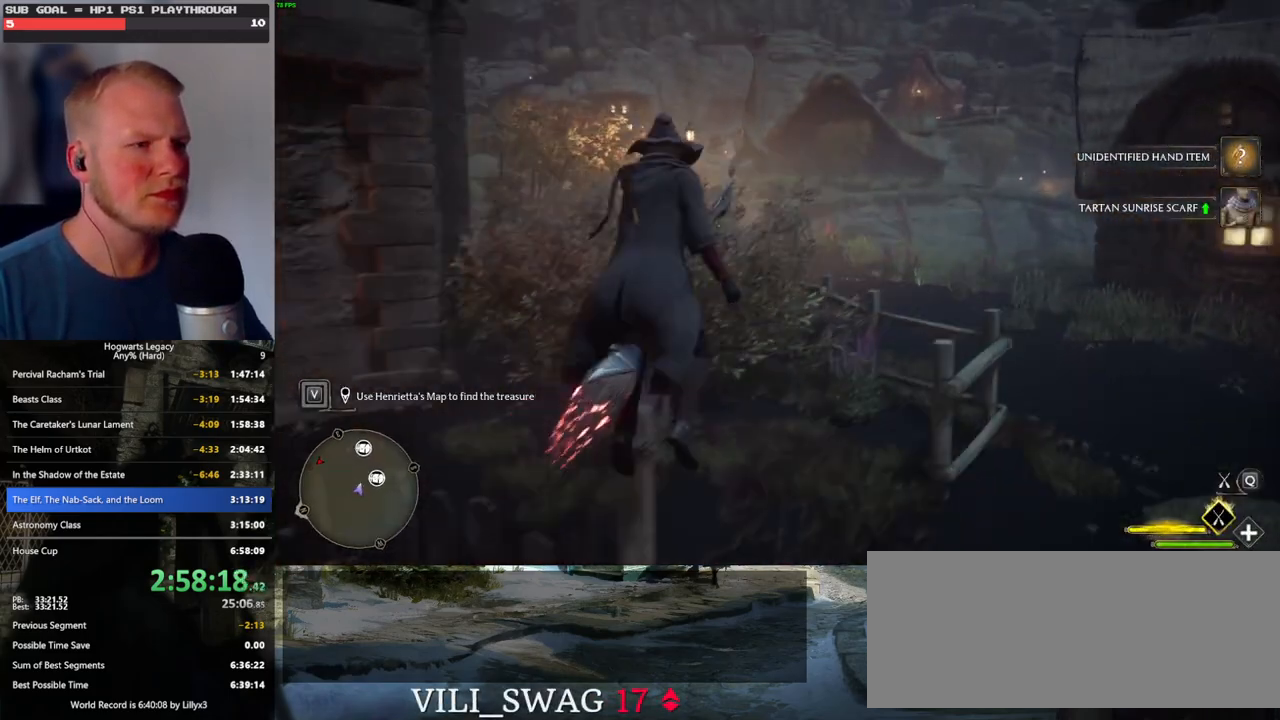
Gameplay with keyboard and mouse; each line is a JSON object with the keys and mouse buttons held at the frame after it. "events" lists presses ("down") and releases ("up") of ".", "/", "0", "1", "2", "3", "4", "5", "6", "7", "8", "9", "a", "alt_l", "alt_r", "b", "backslash", "backspace", "c", "caps_lock", "comma", "ctrl_l", "ctrl_r", "d", "e", "equals", "escape", "f", "f1", "f10", "f11", "f12", "f2", "f3", "f4", "f5", "f6", "f7", "f8", "f9", "g", "h", "i", "j", "k", "l", "lbracket", "m", "minus", "n", "o", "p", "q", "quote", "r", "rbracket", "return", "s", "semicolon", "shift_l", "shift_r", "space", "super", "t", "tab", "tilde", "u", "v", "w", "x", "y", "z", "mouse_left", "mouse_wheel", "mouse_right", "mouse_mb4" and "mouse_mb5" between this image and that frame as [ms after this image, input, new state], when the widget could be followed in between. "mouse_left", "mouse_wheel", "mouse_right", "mouse_mb4", "mouse_mb5" = the "left", "wheel", "right", "mb4", "mb5" buttons of the "mouse" list. No other keys are recorded. "wheel" means that the mouse wheel is clicked or scrolled. Mouse movement is not recorded.
{"keys": ["w"], "mouse": ["left"], "events": [[116, "a", "up"], [300, "mouse_left", "down"]]}
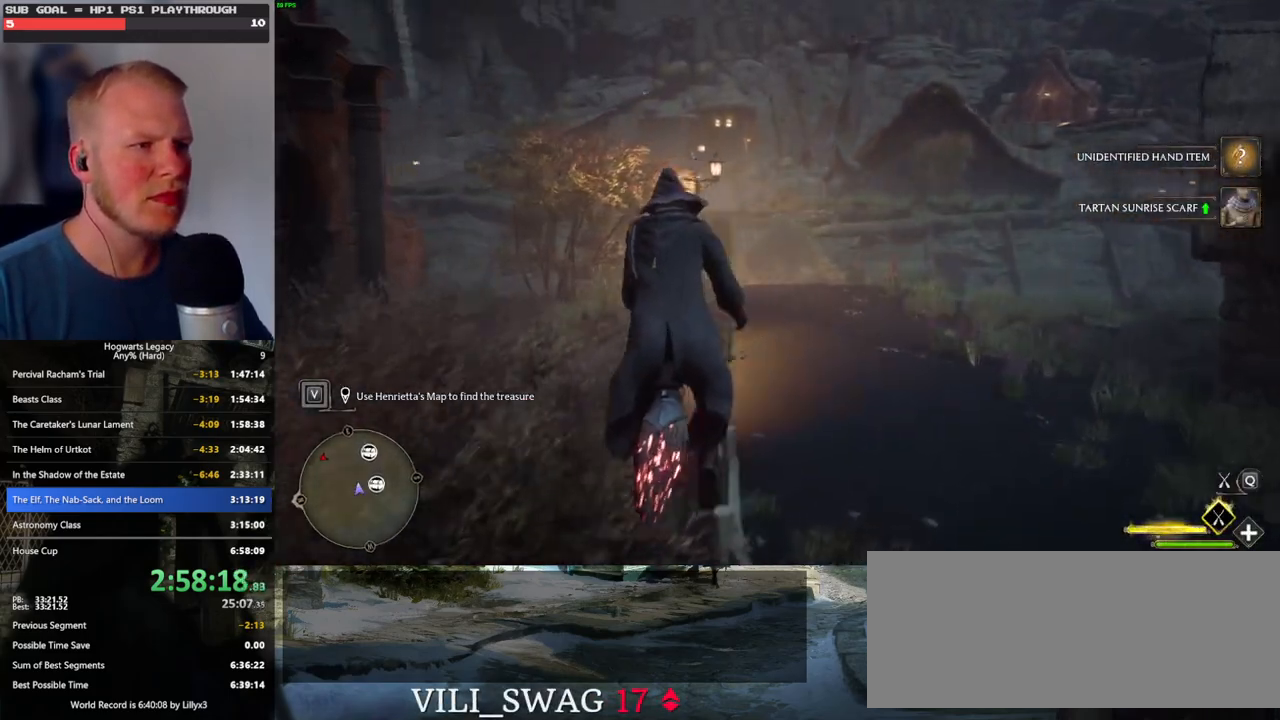
{"keys": ["space", "w"], "mouse": ["left"], "events": [[183, "space", "down"]]}
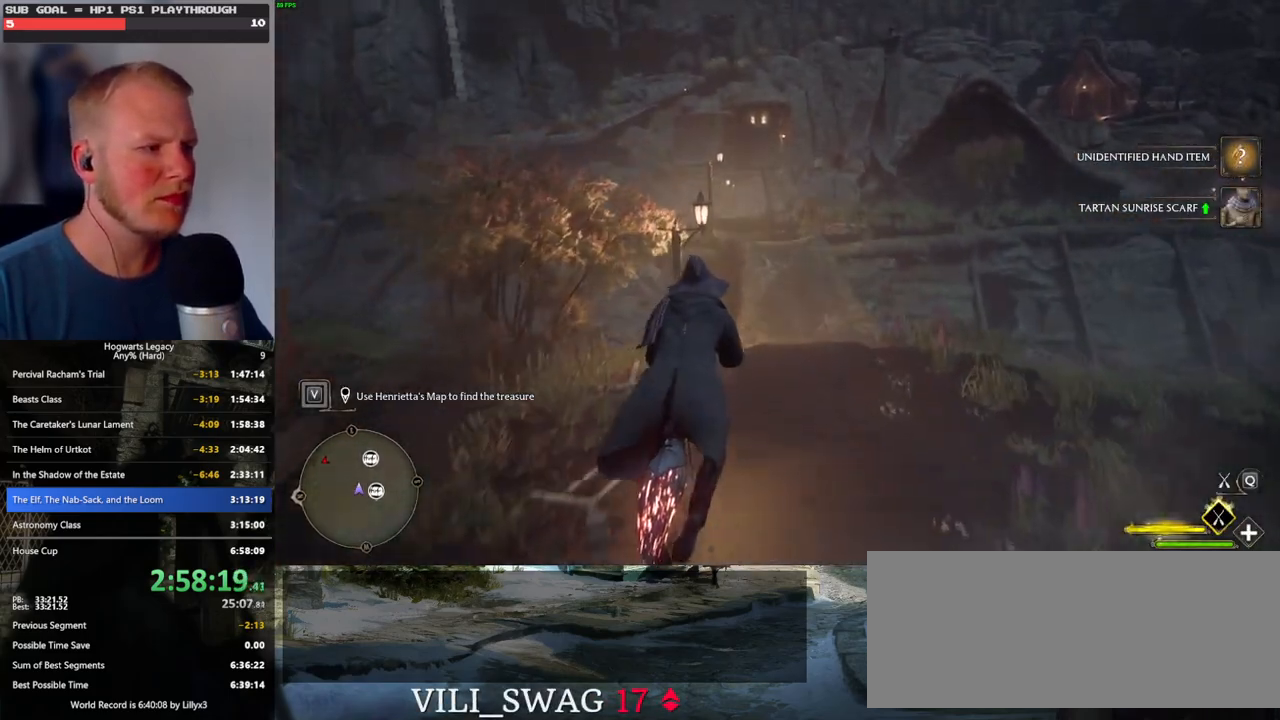
{"keys": ["w"], "mouse": ["left"], "events": [[50, "space", "up"]]}
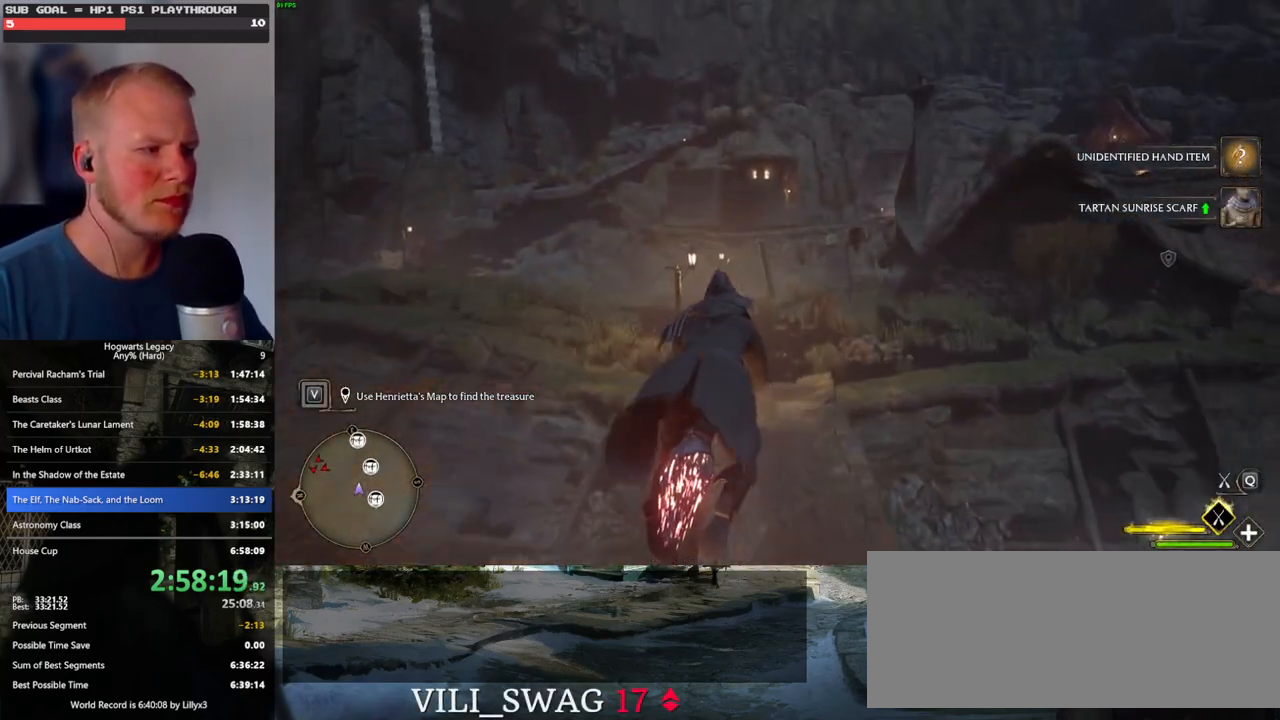
{"keys": ["w"], "mouse": ["left"], "events": [[16, "a", "down"], [216, "a", "up"]]}
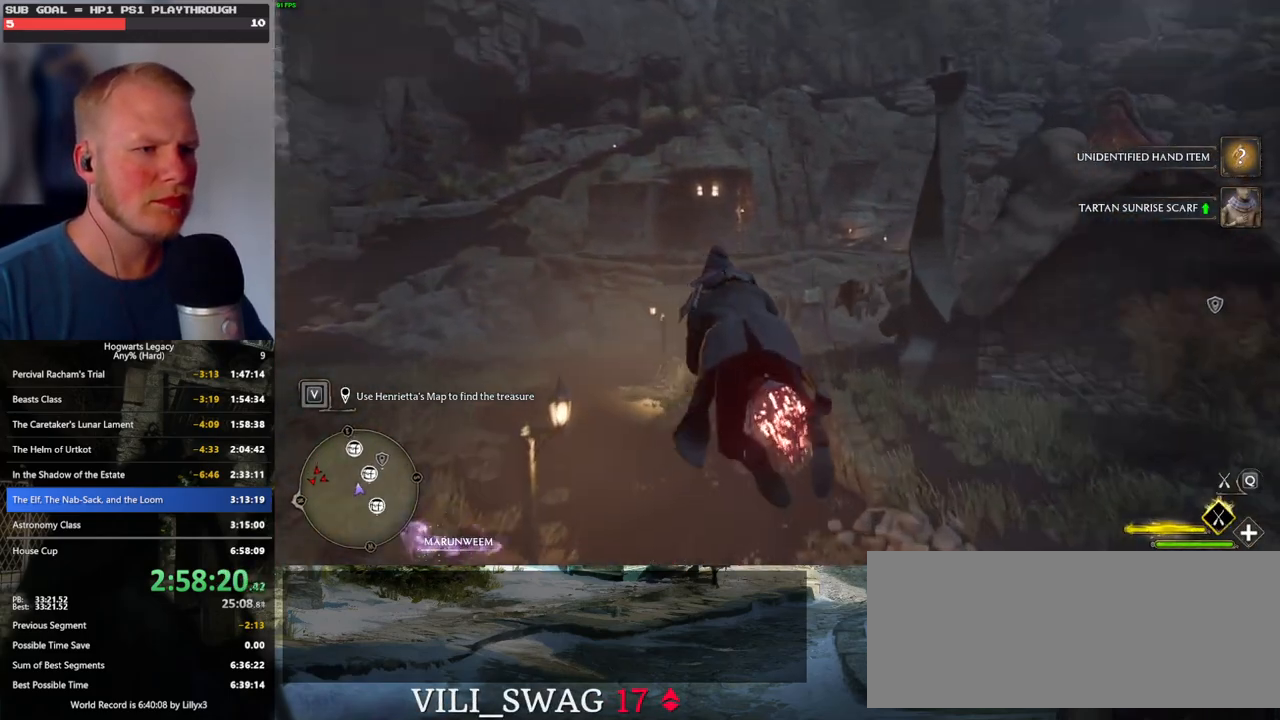
{"keys": ["d", "w"], "mouse": ["left"], "events": [[83, "d", "down"], [200, "d", "up"], [366, "d", "down"]]}
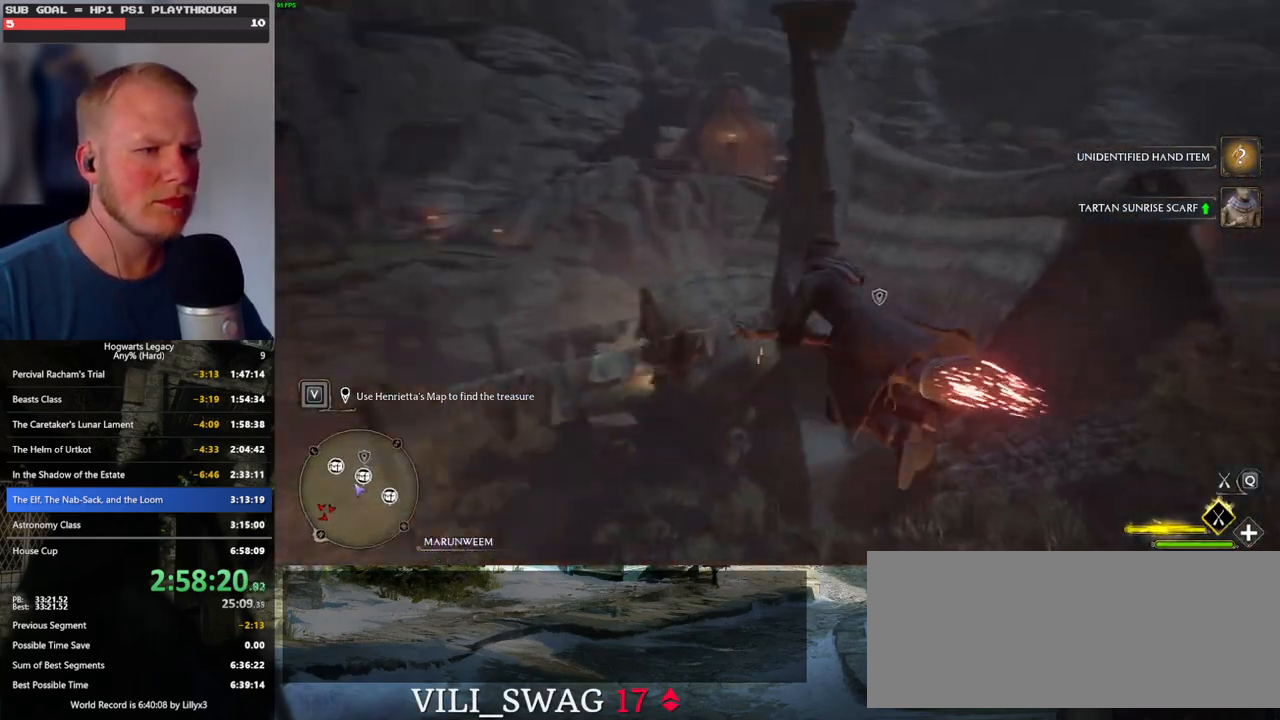
{"keys": ["d", "w"], "mouse": ["left"], "events": [[16, "d", "up"], [216, "d", "down"], [383, "d", "up"], [433, "d", "down"]]}
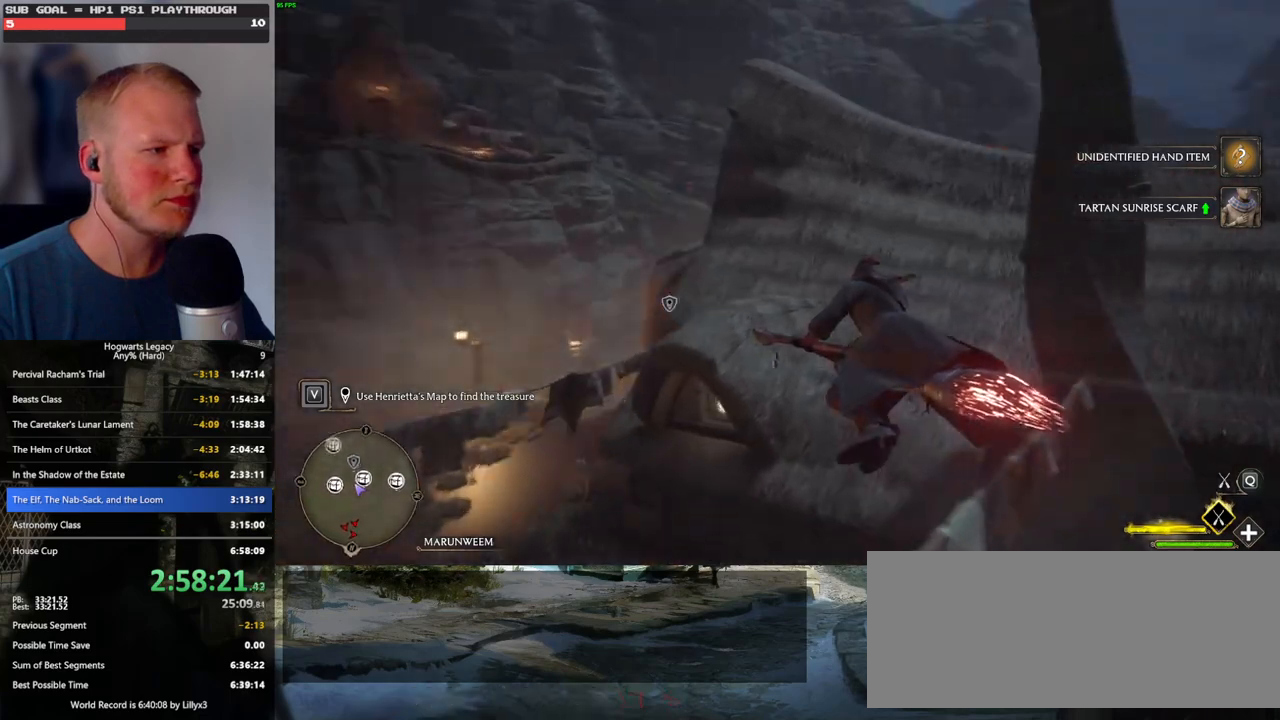
{"keys": ["w"], "mouse": ["left"], "events": [[166, "ctrl_l", "down"], [166, "d", "up"], [400, "ctrl_l", "up"]]}
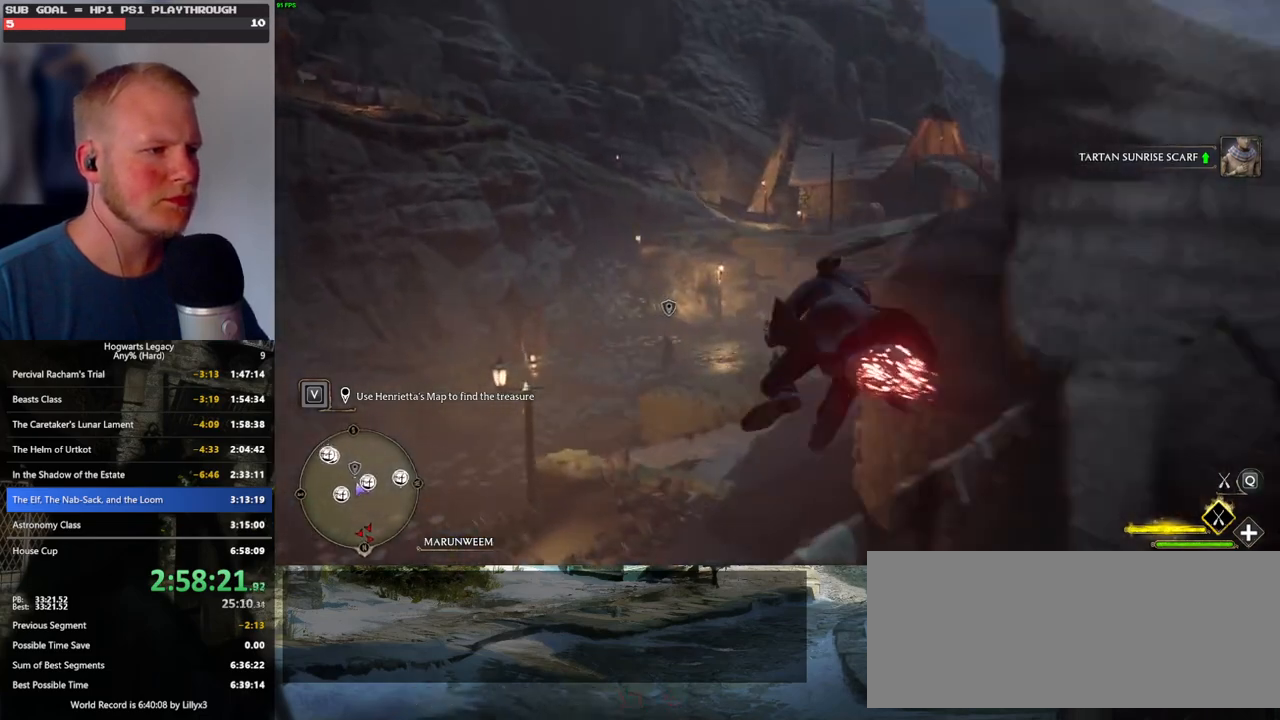
{"keys": ["ctrl_l", "w"], "mouse": ["left"], "events": [[350, "ctrl_l", "down"]]}
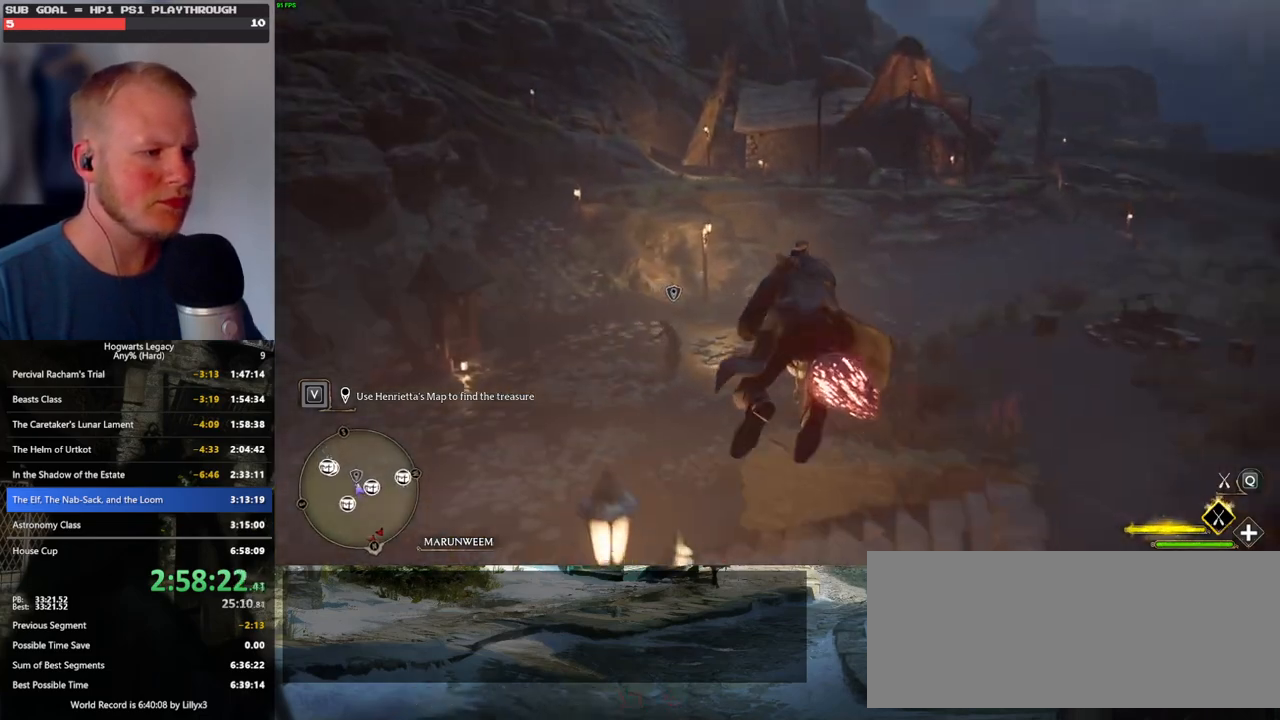
{"keys": ["ctrl_l", "w"], "mouse": [], "events": [[283, "mouse_left", "up"]]}
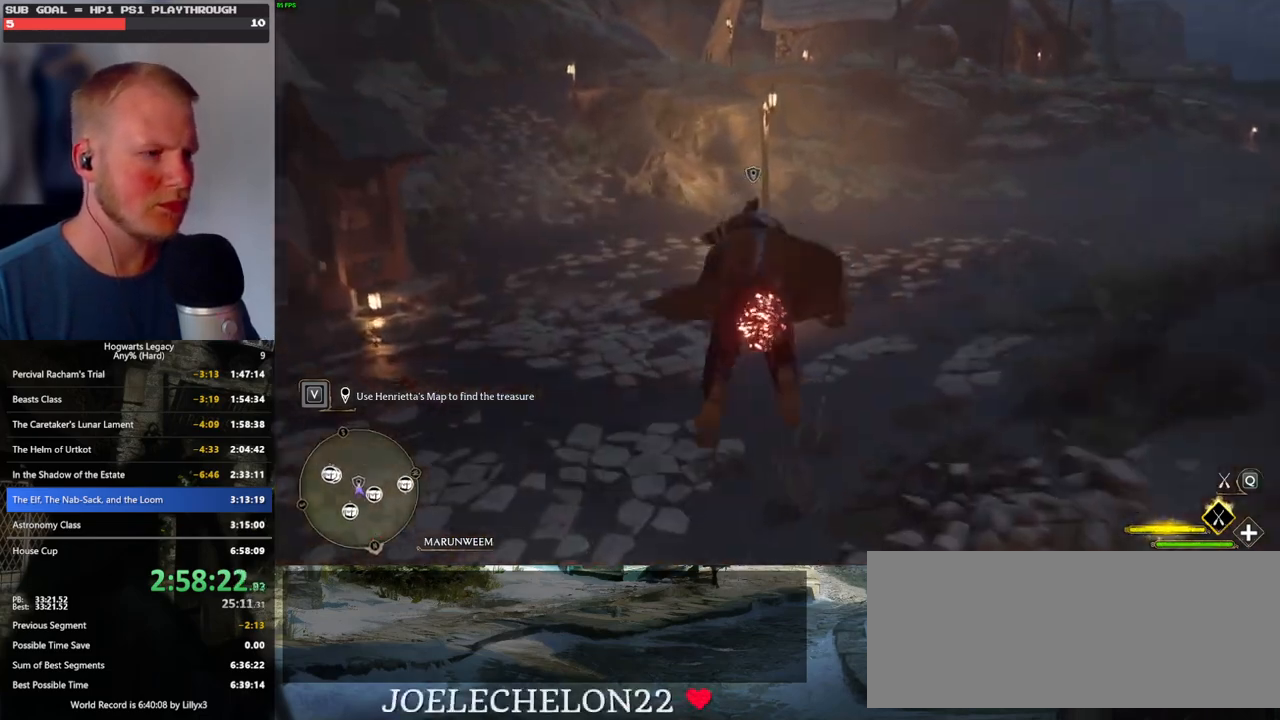
{"keys": ["f", "w"], "mouse": [], "events": [[250, "ctrl_l", "up"], [366, "b", "down"], [483, "b", "up"], [483, "f", "down"]]}
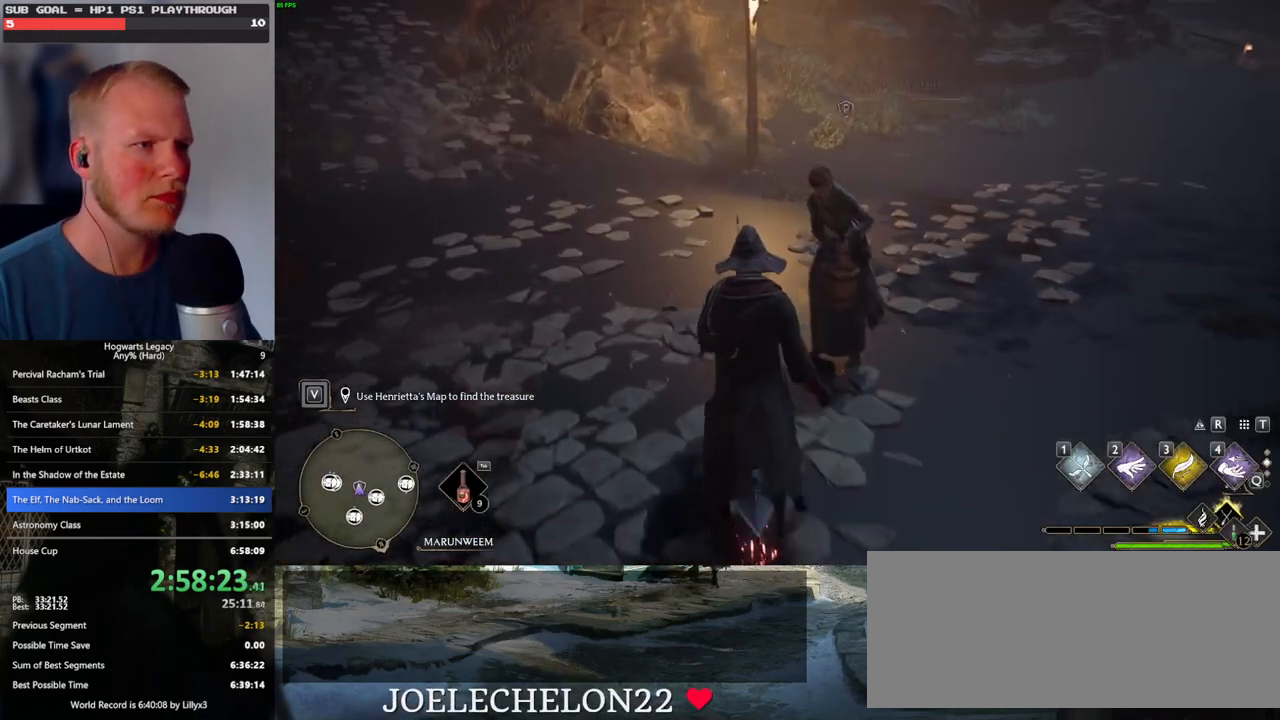
{"keys": [], "mouse": [], "events": [[83, "f", "up"], [150, "w", "up"]]}
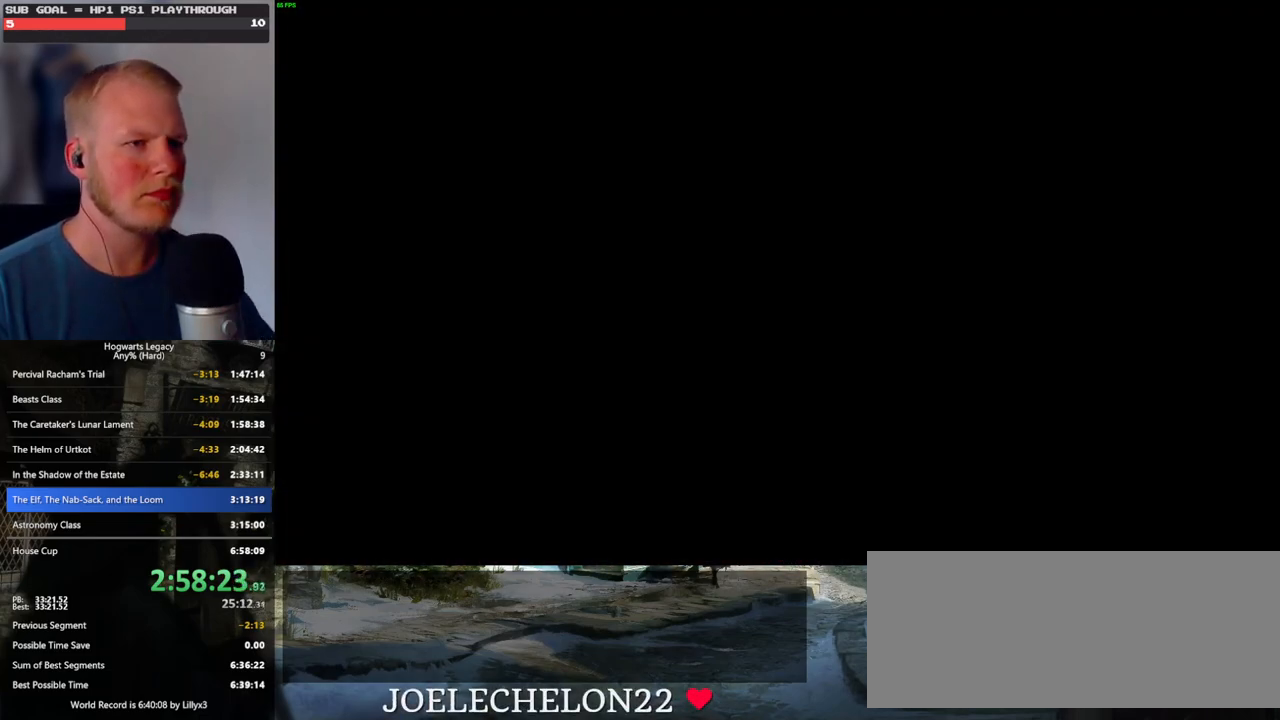
{"keys": [], "mouse": [], "events": [[250, "q", "down"], [266, "space", "down"], [283, "mouse_wheel", "down"], [300, "mouse_wheel", "up"], [333, "q", "up"], [333, "space", "up"], [366, "mouse_wheel", "down"], [433, "mouse_wheel", "up"], [433, "q", "down"], [450, "space", "down"], [500, "q", "up"], [500, "space", "up"]]}
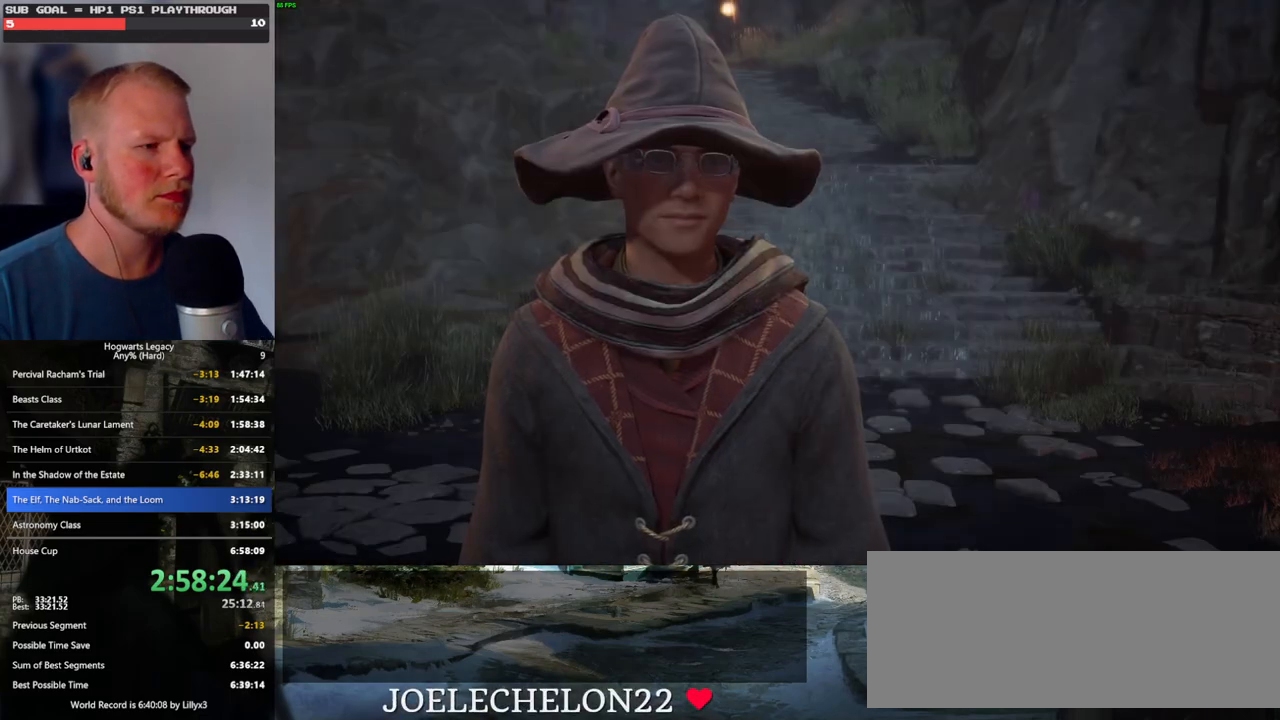
{"keys": [], "mouse": [], "events": [[83, "q", "down"], [100, "space", "down"], [150, "q", "up"], [166, "space", "up"], [250, "mouse_wheel", "down"], [250, "q", "down"], [266, "mouse_wheel", "up"], [266, "space", "down"], [283, "mouse_wheel", "down"], [300, "mouse_wheel", "up"], [300, "q", "up"], [300, "space", "up"], [333, "mouse_wheel", "down"], [400, "mouse_wheel", "up"], [400, "q", "down"], [416, "space", "down"], [466, "q", "up"], [466, "space", "up"]]}
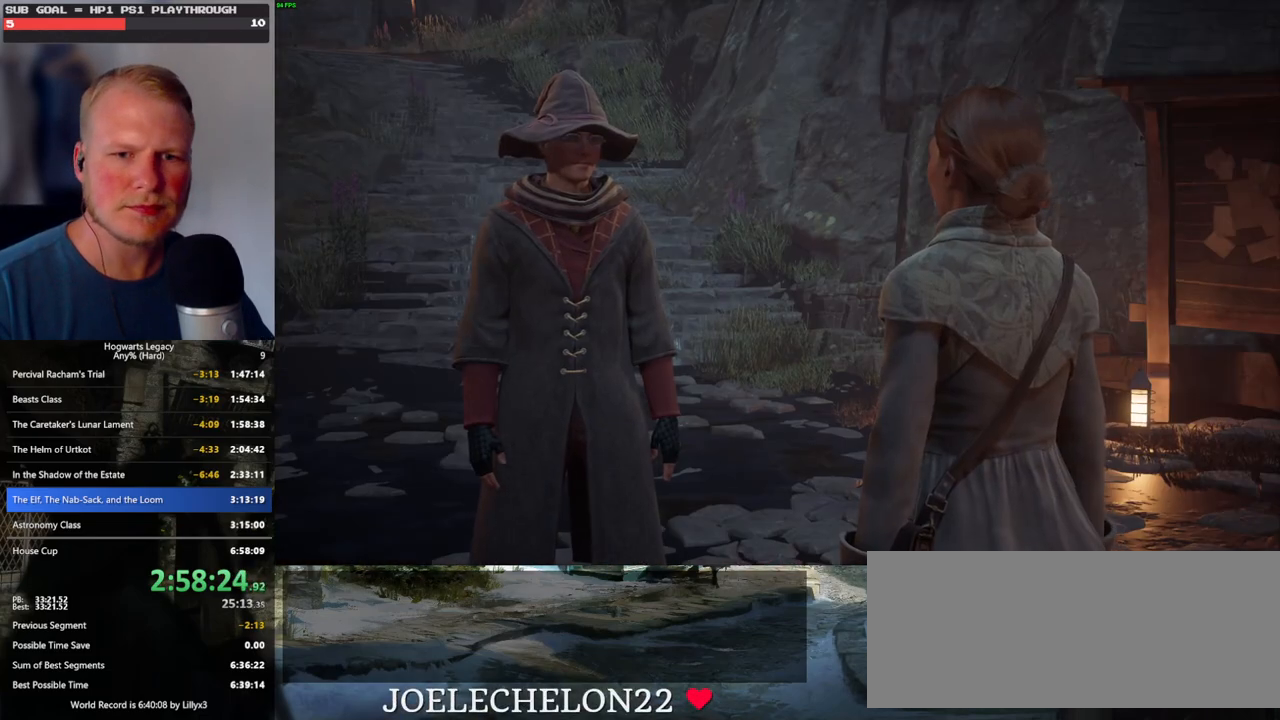
{"keys": [], "mouse": [], "events": [[50, "q", "down"], [66, "space", "down"], [116, "q", "up"], [116, "space", "up"], [133, "mouse_wheel", "down"], [150, "mouse_wheel", "up"], [200, "q", "down"], [233, "mouse_wheel", "down"], [233, "space", "down"], [266, "mouse_wheel", "up"], [266, "space", "up"], [283, "q", "up"], [366, "q", "down"], [383, "space", "down"], [433, "q", "up"], [433, "space", "up"]]}
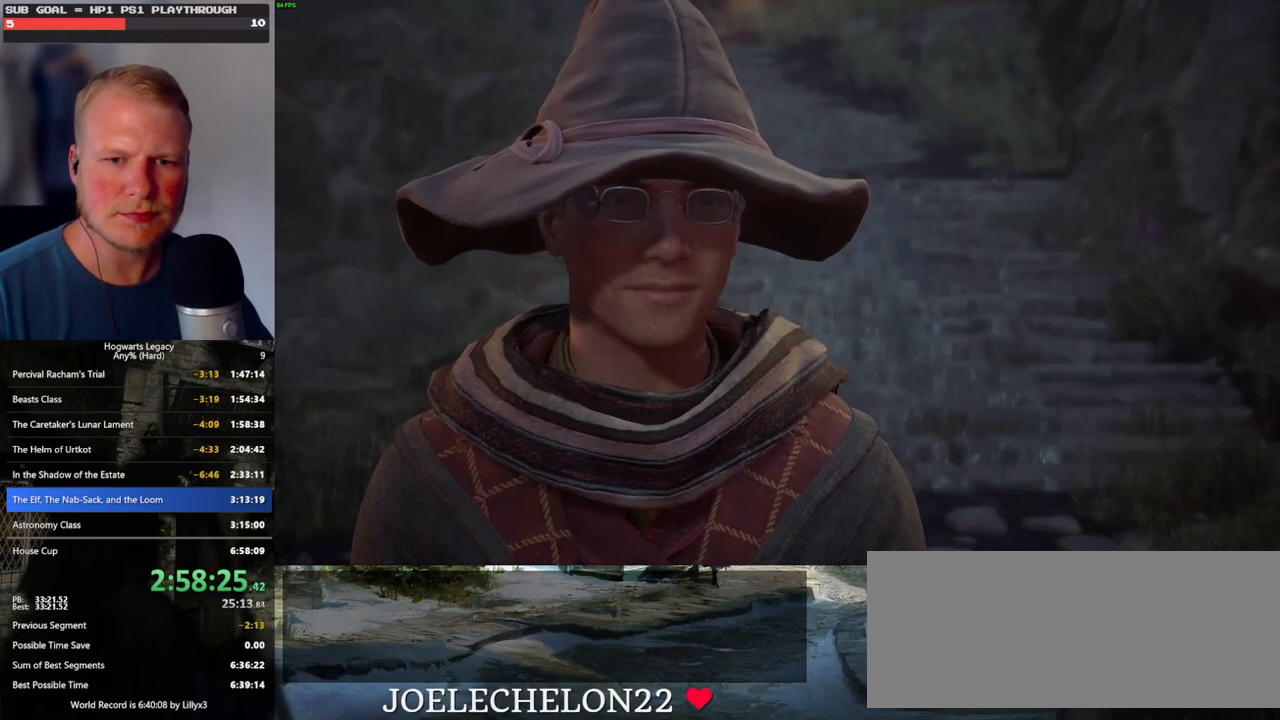
{"keys": [], "mouse": ["wheel"], "events": [[33, "q", "down"], [66, "mouse_wheel", "down"], [100, "mouse_wheel", "up"], [100, "q", "up"], [133, "mouse_wheel", "down"], [216, "mouse_wheel", "up"], [216, "q", "down"], [216, "space", "down"], [266, "q", "up"], [283, "space", "up"], [366, "q", "down"], [400, "space", "down"], [433, "space", "up"], [450, "q", "up"], [483, "mouse_wheel", "down"]]}
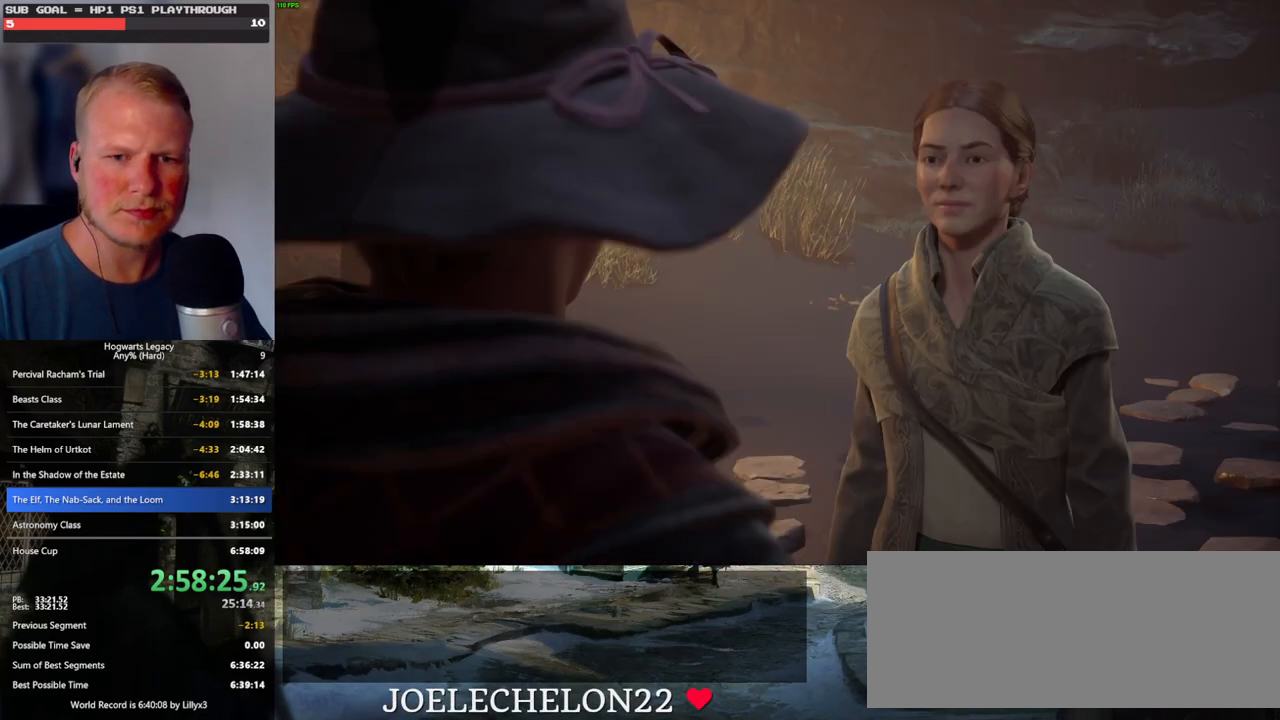
{"keys": [], "mouse": ["wheel"], "events": [[33, "q", "down"], [50, "mouse_wheel", "up"], [50, "space", "down"], [66, "mouse_wheel", "down"], [83, "mouse_wheel", "up"], [83, "q", "up"], [100, "mouse_wheel", "down"], [116, "mouse_wheel", "up"], [116, "space", "up"], [200, "q", "down"], [216, "space", "down"], [266, "q", "up"], [283, "space", "up"], [366, "q", "down"], [383, "mouse_wheel", "down"], [400, "mouse_wheel", "up"], [400, "space", "down"], [416, "mouse_wheel", "down"], [433, "mouse_wheel", "up"], [433, "q", "up"], [433, "space", "up"], [466, "mouse_wheel", "down"]]}
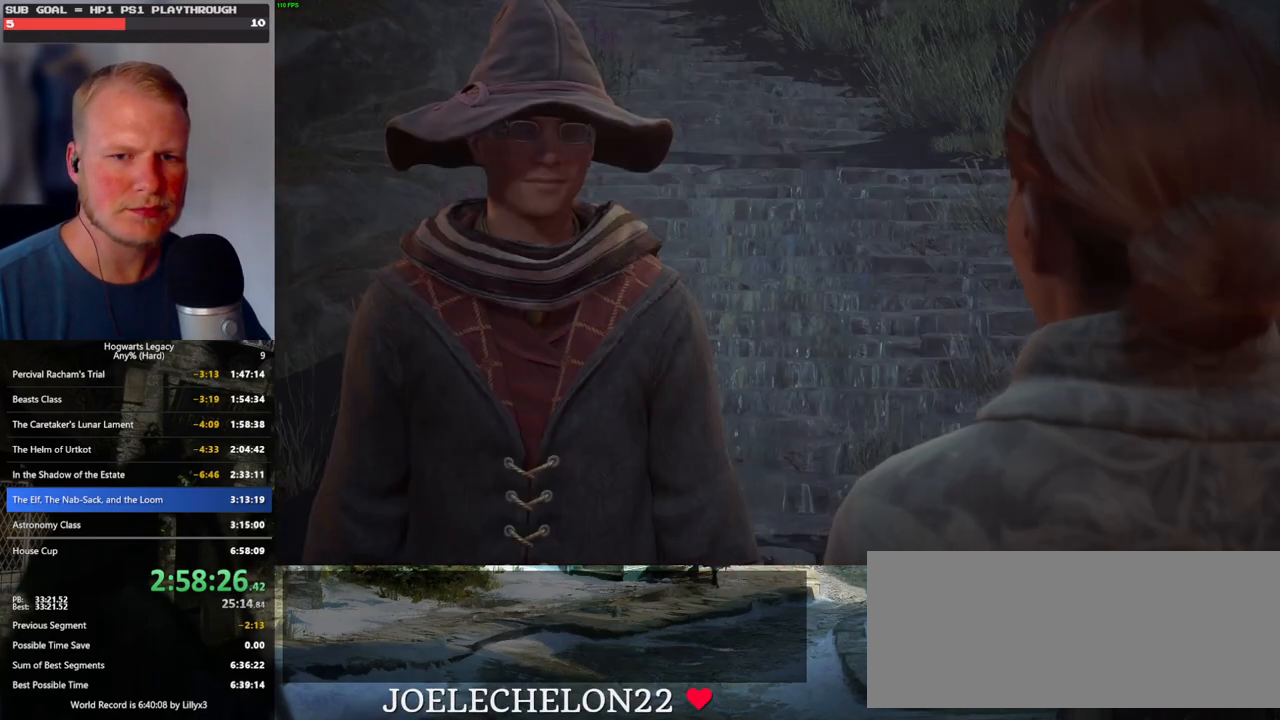
{"keys": ["q"], "mouse": [], "events": [[33, "mouse_wheel", "up"], [33, "q", "down"], [50, "space", "down"], [83, "q", "up"], [100, "space", "up"], [200, "q", "down"], [200, "space", "down"], [250, "q", "up"], [266, "mouse_wheel", "down"], [266, "space", "up"], [350, "mouse_wheel", "up"], [350, "q", "down"], [366, "space", "down"], [400, "mouse_wheel", "down"], [416, "mouse_wheel", "up"], [416, "space", "up"], [433, "q", "up"], [483, "q", "down"]]}
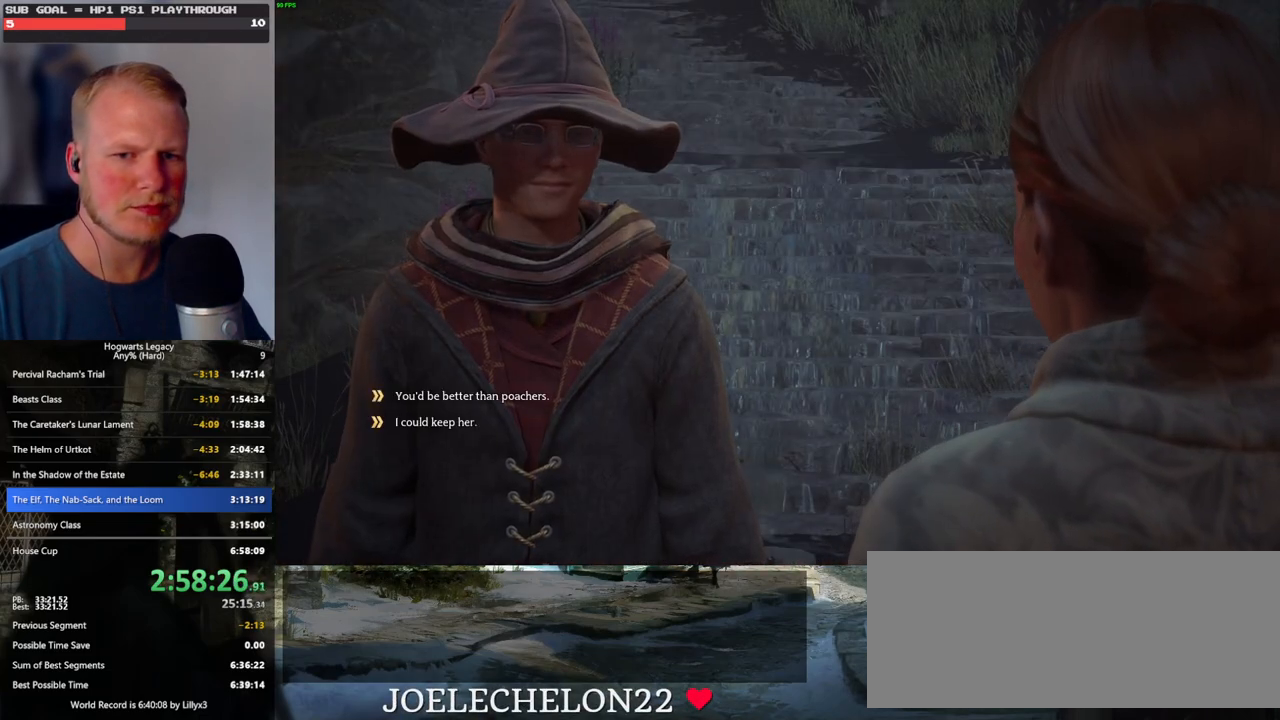
{"keys": ["q"], "mouse": [], "events": [[16, "space", "down"], [83, "q", "up"], [100, "space", "up"], [150, "mouse_wheel", "down"], [183, "q", "down"], [200, "mouse_wheel", "up"], [200, "space", "down"], [216, "mouse_wheel", "down"], [233, "q", "up"], [233, "space", "up"], [333, "mouse_wheel", "up"], [333, "q", "down"], [366, "space", "down"], [400, "space", "up"], [416, "q", "up"], [500, "q", "down"]]}
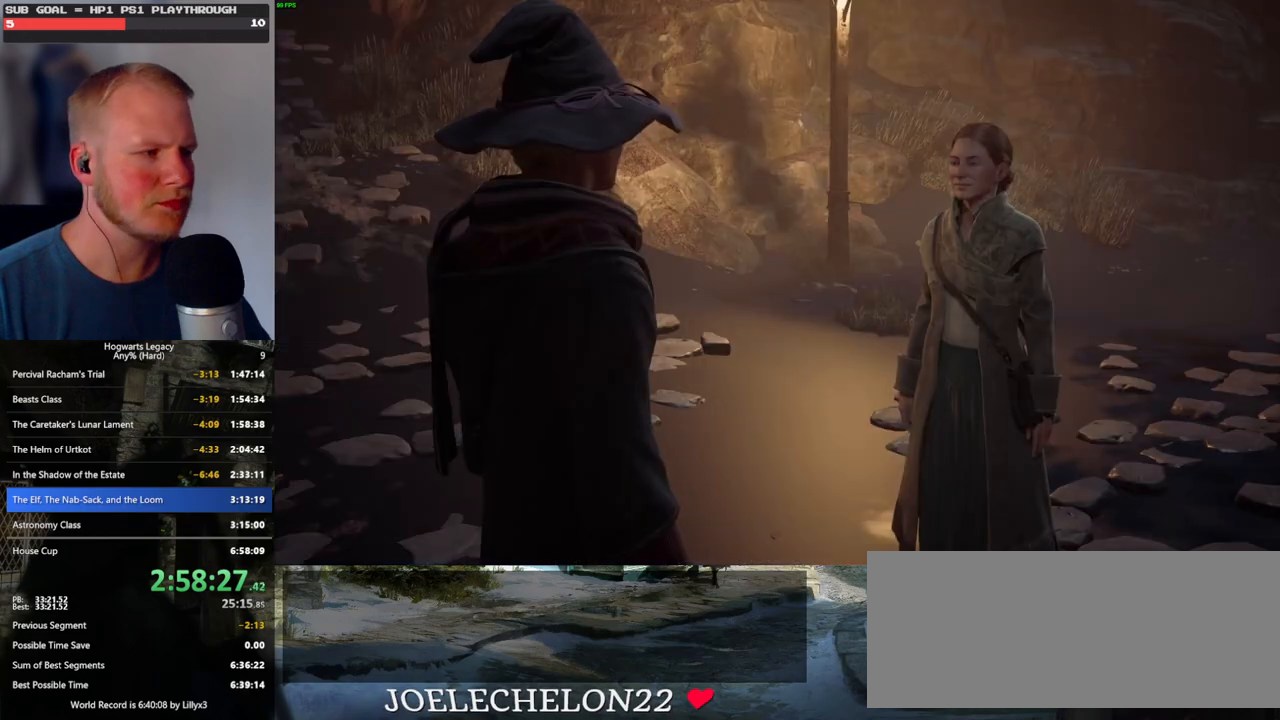
{"keys": [], "mouse": ["wheel"], "events": [[16, "space", "down"], [33, "mouse_wheel", "down"], [50, "mouse_wheel", "up"], [66, "q", "up"], [83, "space", "up"], [100, "mouse_wheel", "down"], [166, "mouse_wheel", "up"], [166, "q", "down"], [216, "space", "down"], [250, "q", "up"], [250, "space", "up"], [333, "q", "down"], [366, "space", "down"], [400, "mouse_wheel", "down"], [416, "q", "up"], [416, "space", "up"]]}
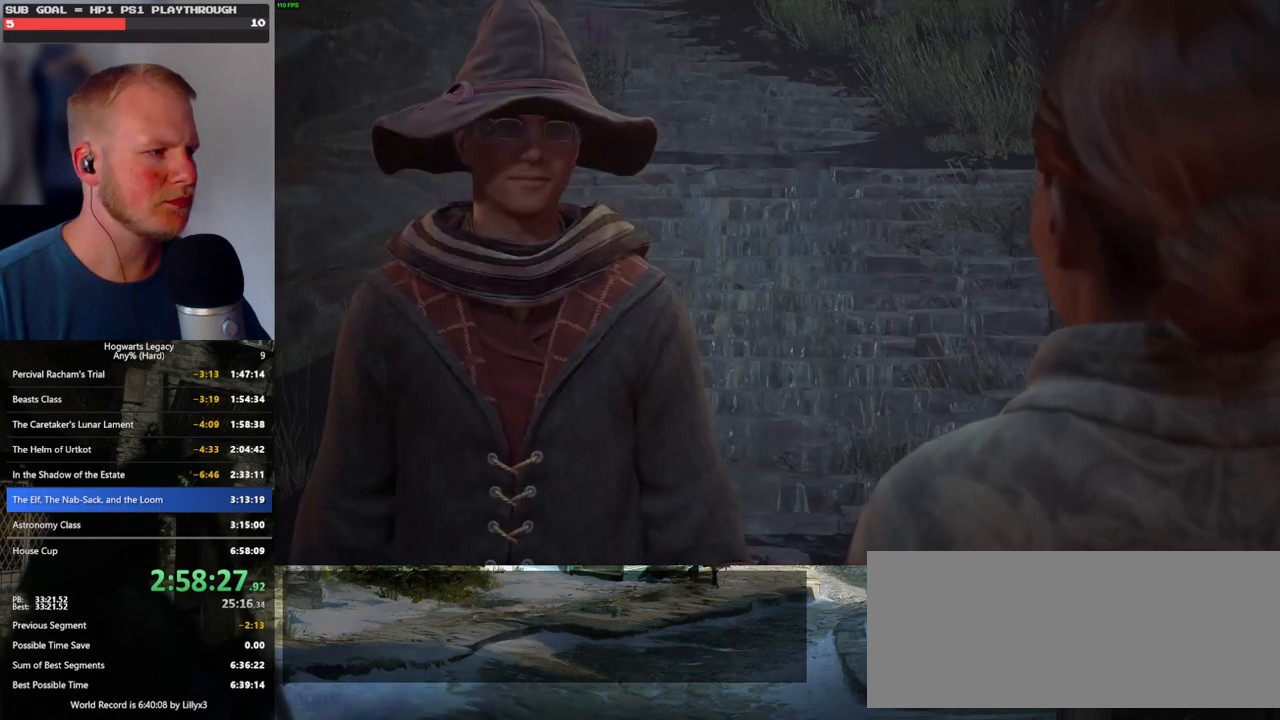
{"keys": ["q"], "mouse": [], "events": [[16, "mouse_wheel", "up"], [16, "q", "down"], [33, "space", "down"], [83, "q", "up"], [83, "space", "up"], [183, "q", "down"], [216, "space", "down"], [250, "mouse_wheel", "down"], [250, "q", "up"], [250, "space", "up"], [283, "mouse_wheel", "up"], [300, "mouse_wheel", "down"], [350, "q", "down"], [383, "mouse_wheel", "up"], [383, "space", "down"], [400, "space", "up"], [416, "q", "up"], [500, "q", "down"]]}
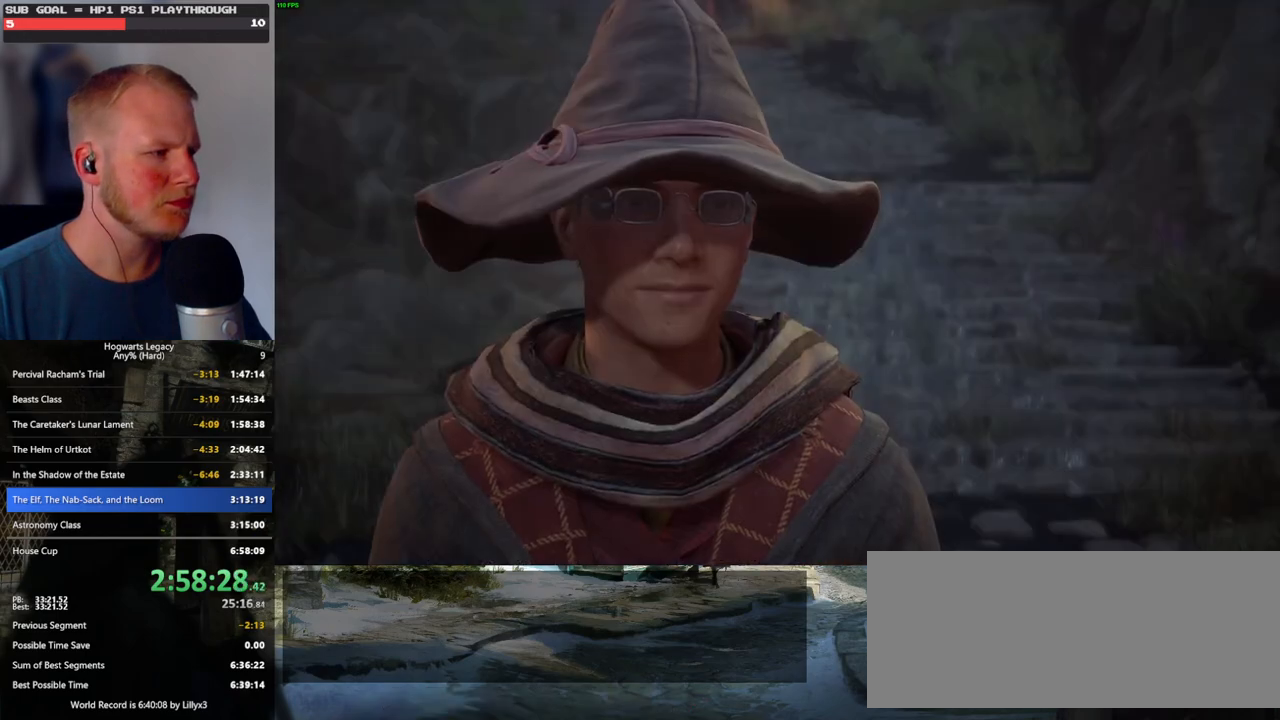
{"keys": [], "mouse": [], "events": [[33, "space", "down"], [66, "q", "up"], [66, "space", "up"], [116, "mouse_wheel", "down"], [183, "q", "down"], [233, "mouse_wheel", "up"], [233, "q", "up"], [350, "q", "down"], [400, "q", "up"], [466, "mouse_wheel", "down"], [500, "mouse_wheel", "up"]]}
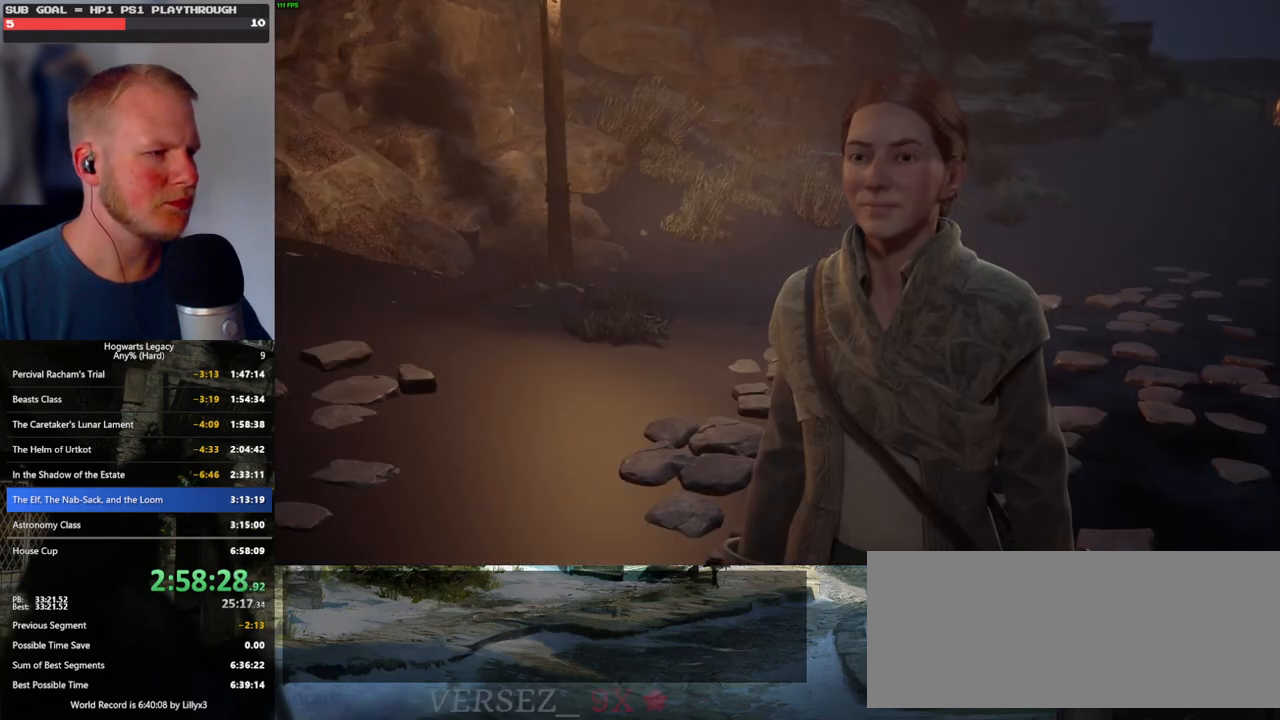
{"keys": [], "mouse": [], "events": [[16, "mouse_wheel", "down"], [100, "mouse_wheel", "up"], [316, "mouse_wheel", "down"], [333, "mouse_wheel", "up"], [350, "mouse_wheel", "down"], [366, "q", "down"], [433, "mouse_wheel", "up"], [433, "q", "up"]]}
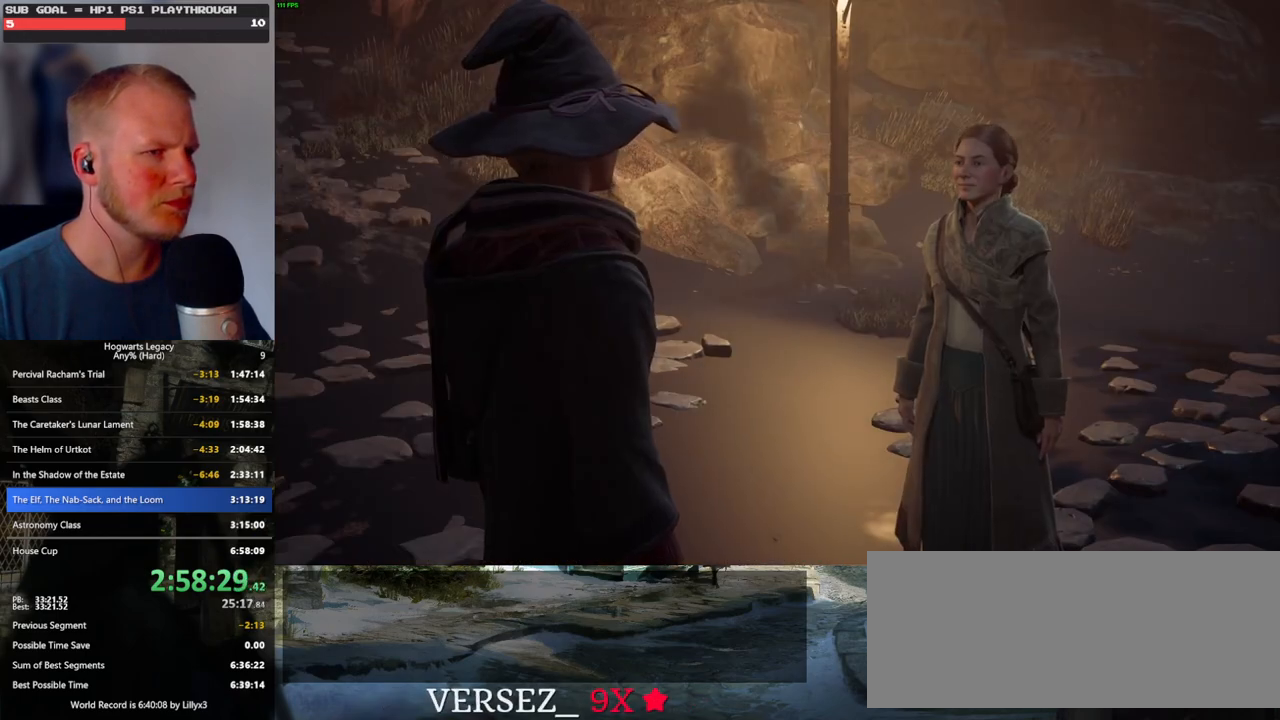
{"keys": [], "mouse": [], "events": [[116, "mouse_wheel", "down"], [116, "q", "down"], [166, "mouse_wheel", "up"], [166, "q", "up"], [183, "mouse_wheel", "down"], [283, "mouse_wheel", "up"]]}
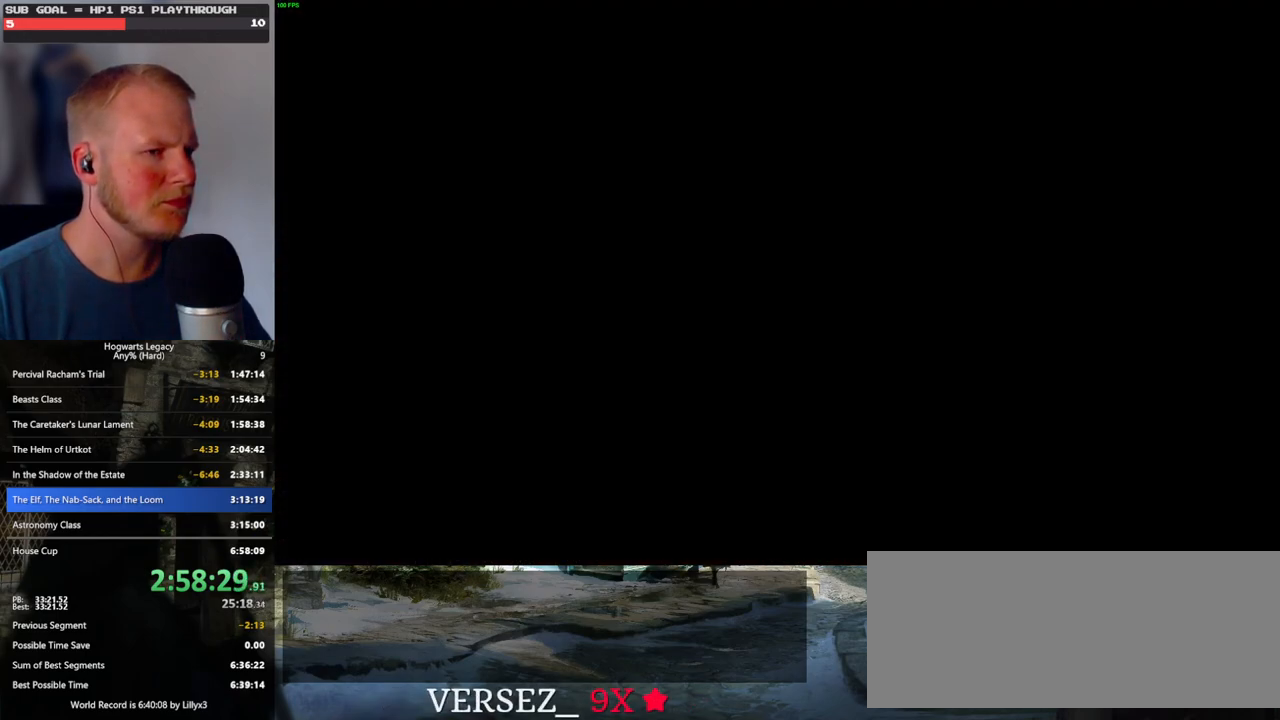
{"keys": ["tab"], "mouse": [], "events": [[350, "tab", "down"]]}
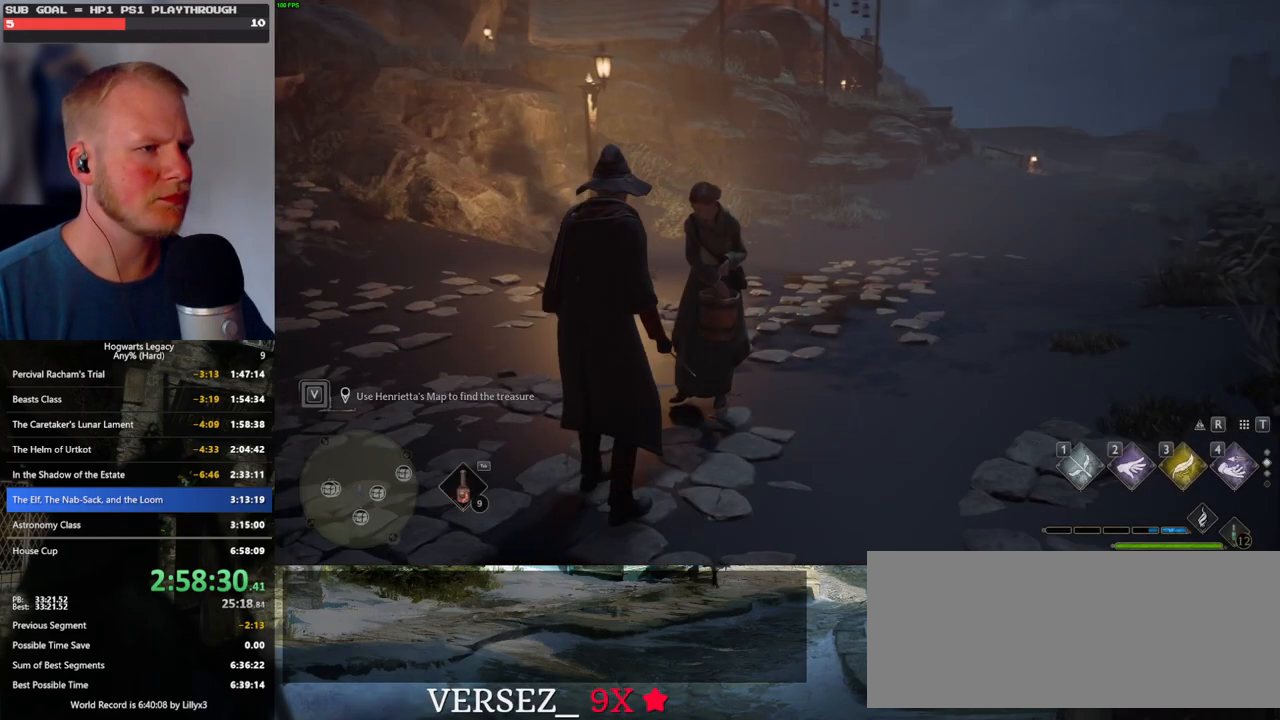
{"keys": ["tab"], "mouse": [], "events": []}
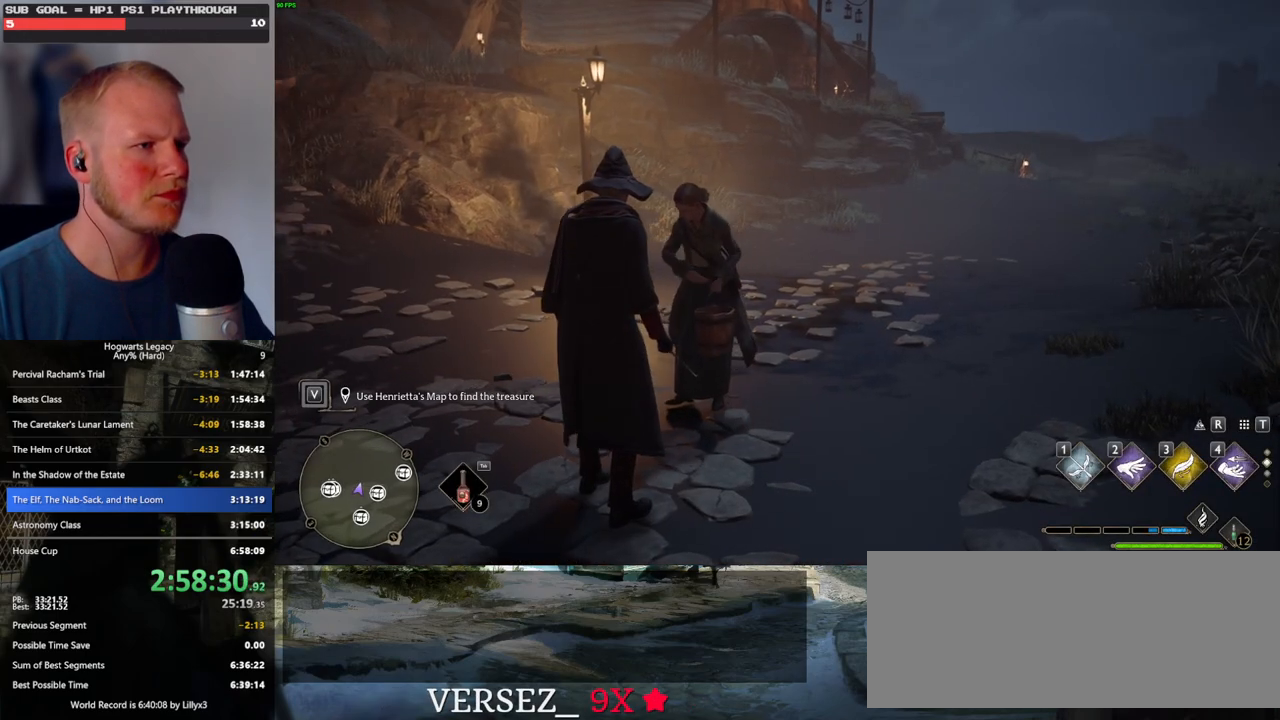
{"keys": [], "mouse": [], "events": [[483, "tab", "up"]]}
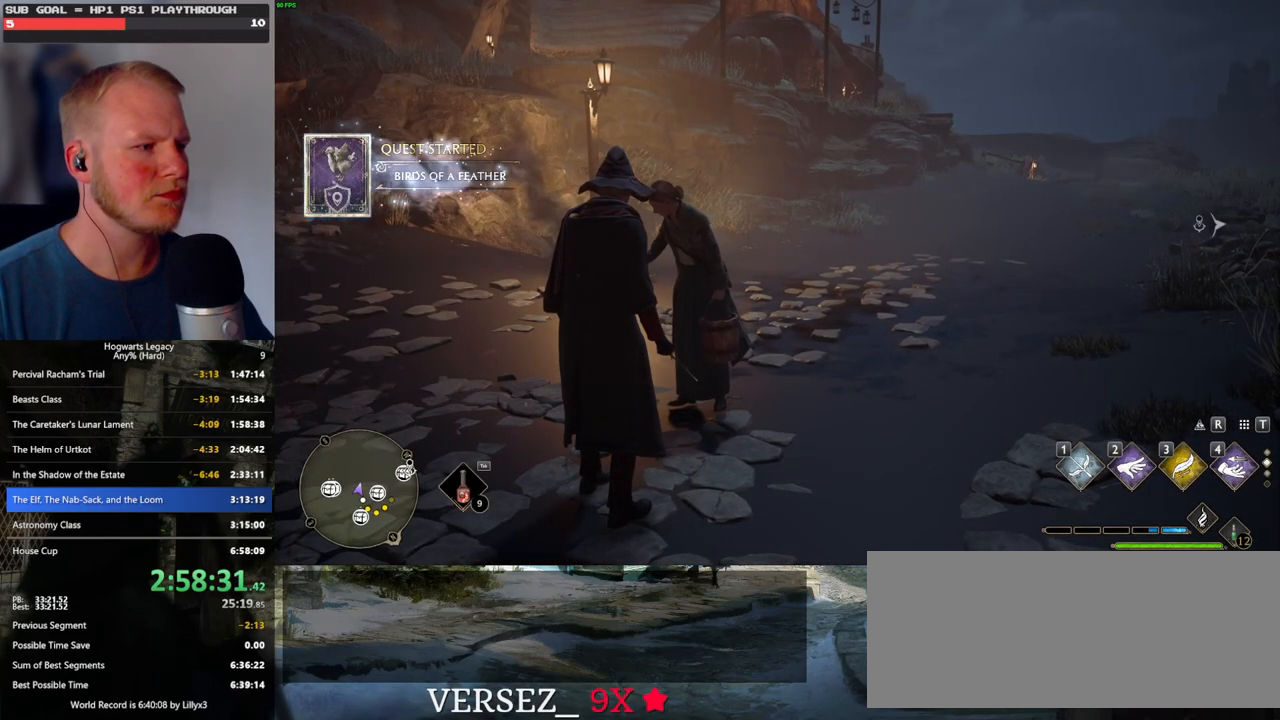
{"keys": ["tab"], "mouse": [], "events": [[83, "tab", "down"]]}
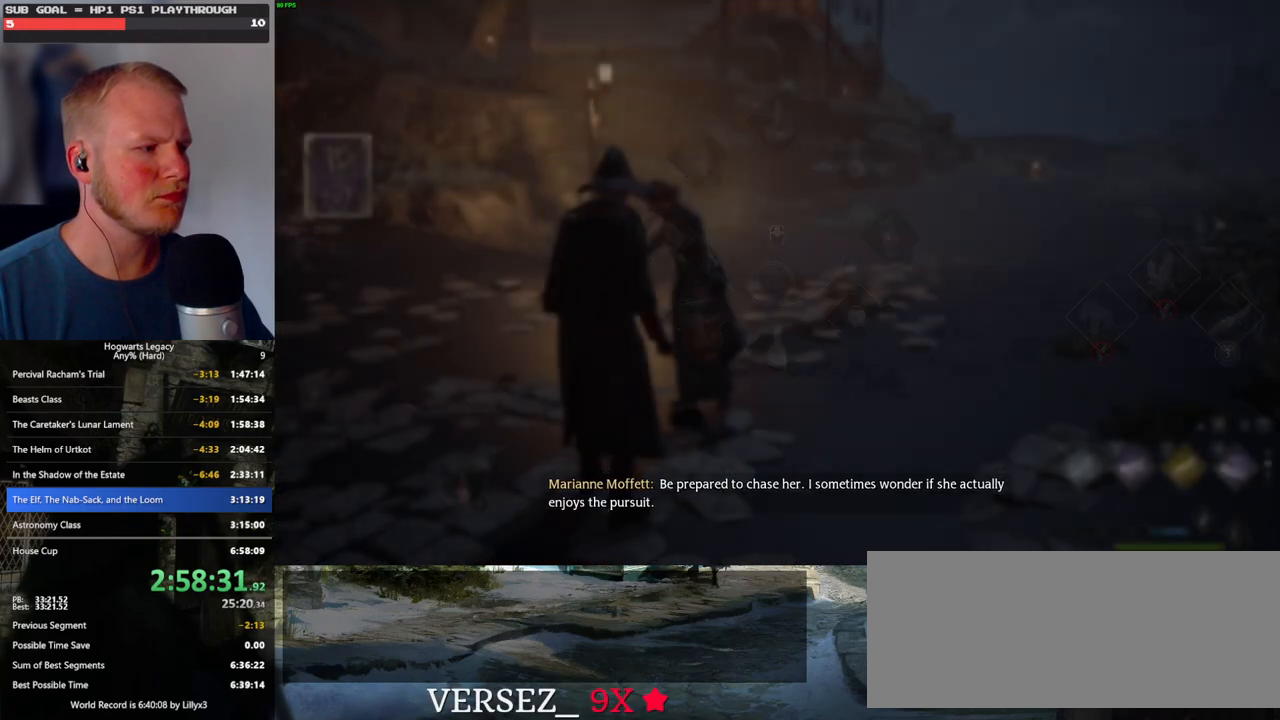
{"keys": ["w"], "mouse": [], "events": [[200, "3", "down"], [300, "3", "up"], [300, "tab", "up"], [500, "w", "down"]]}
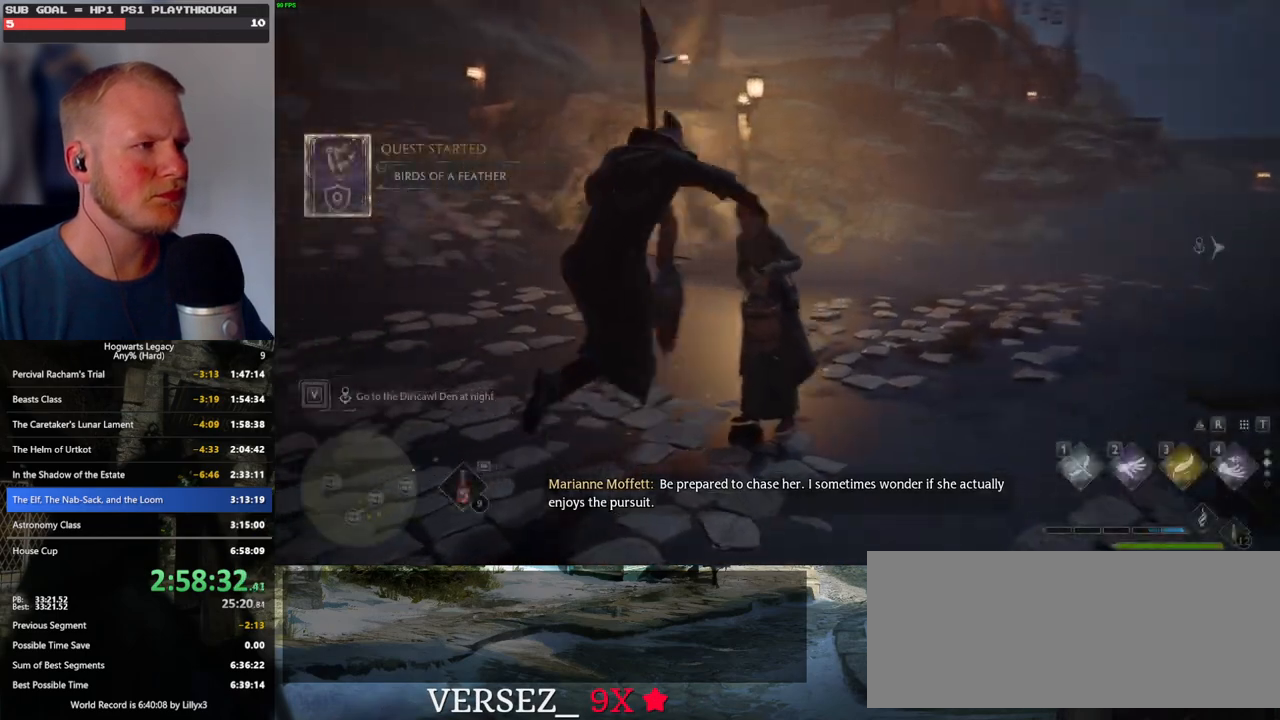
{"keys": ["space", "w"], "mouse": ["left"], "events": [[416, "space", "down"], [500, "mouse_left", "down"]]}
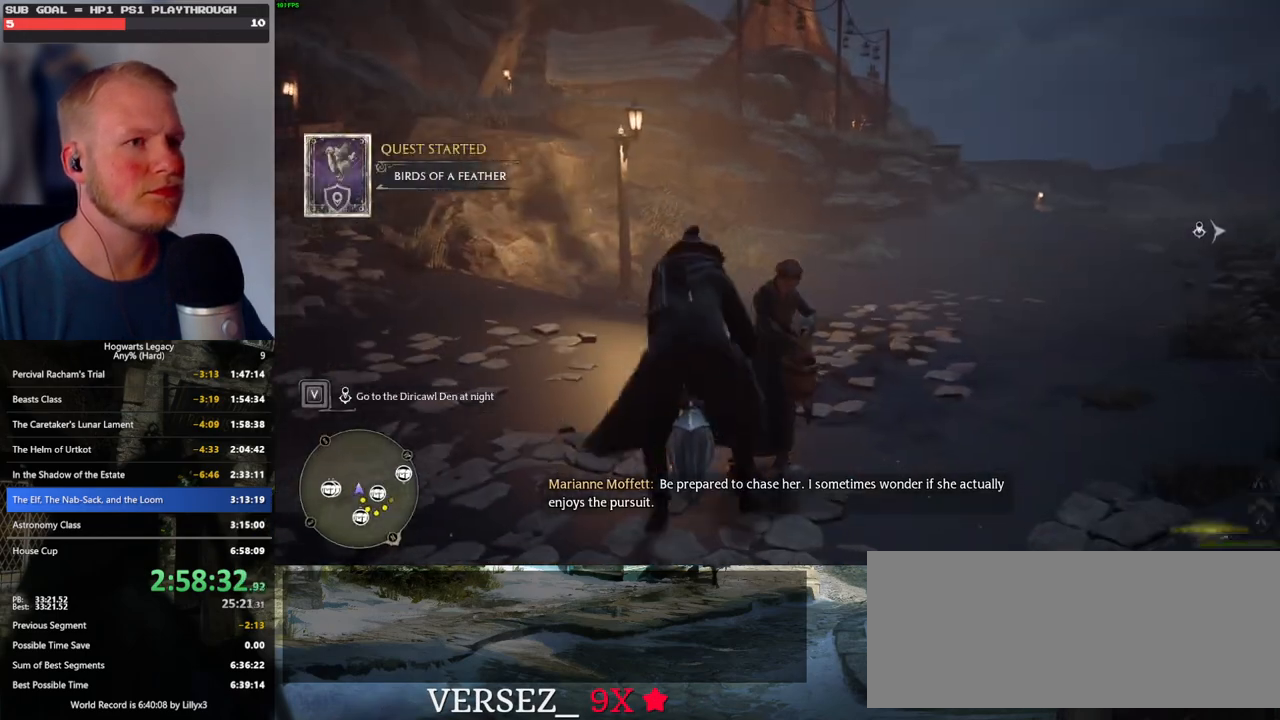
{"keys": ["d", "w"], "mouse": ["left"], "events": [[83, "space", "up"], [266, "d", "down"]]}